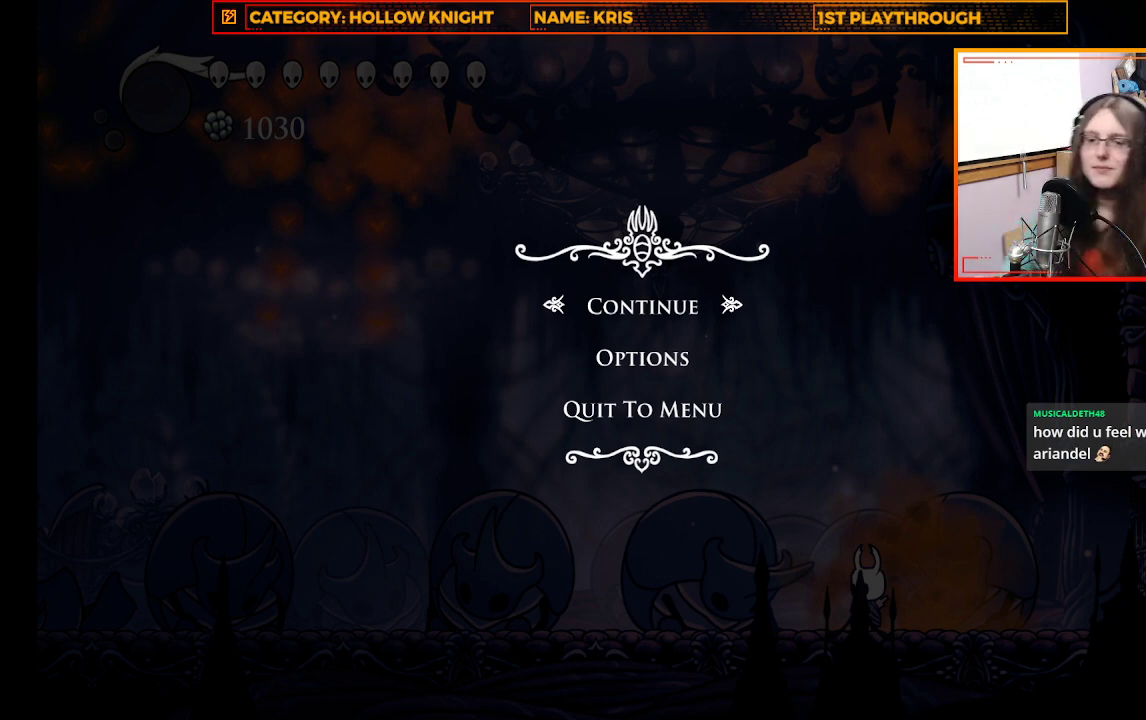
Gameplay with a controller (Xbox layout); each line is a JSON object with the inputs held at the frame after it. "events" lists button and stick changes between this image and that frame as [ms after this image, input, new state], when the widget could be followed in between.
{"buttons": [], "left_stick": "center", "right_stick": "center", "events": [[333, "A", "down"], [467, "A", "up"]]}
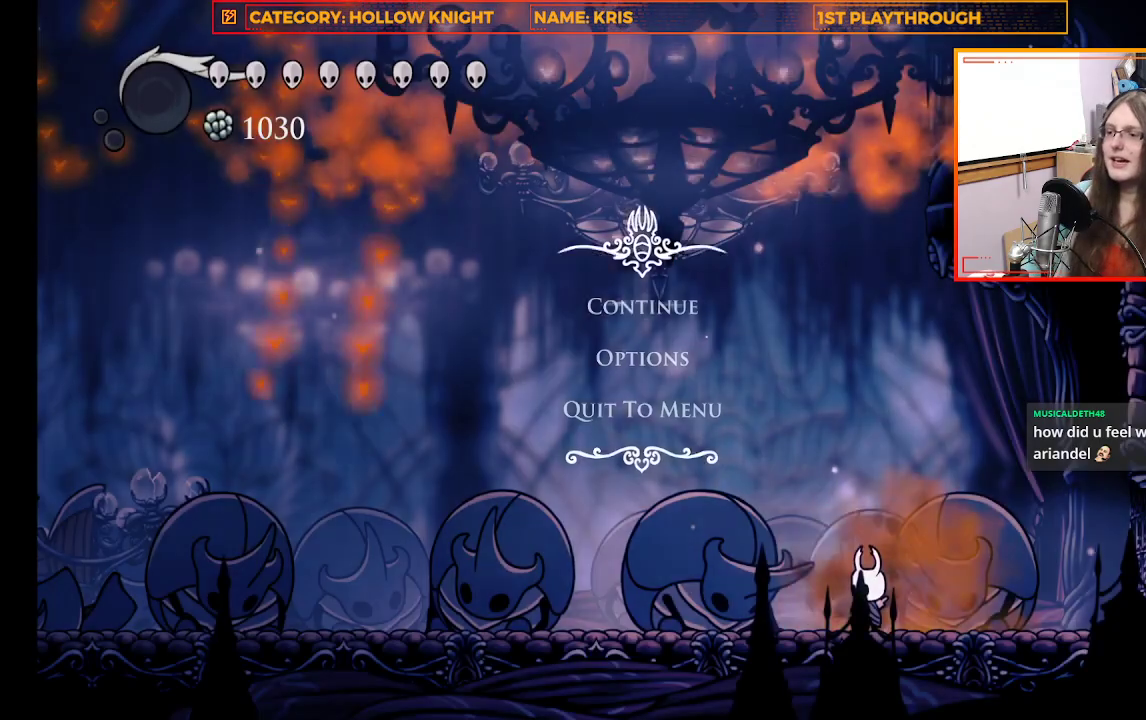
{"buttons": ["X"], "left_stick": "left", "right_stick": "center", "events": [[267, "left_stick", "left"], [433, "X", "down"]]}
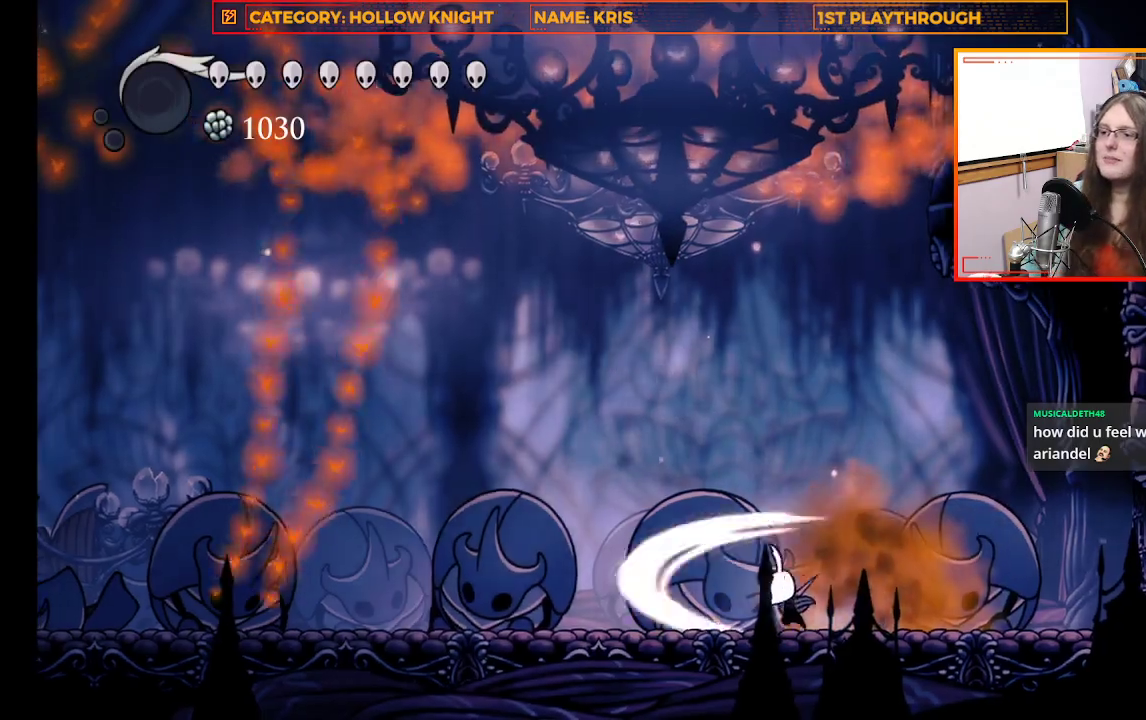
{"buttons": [], "left_stick": "left", "right_stick": "center", "events": [[133, "X", "up"]]}
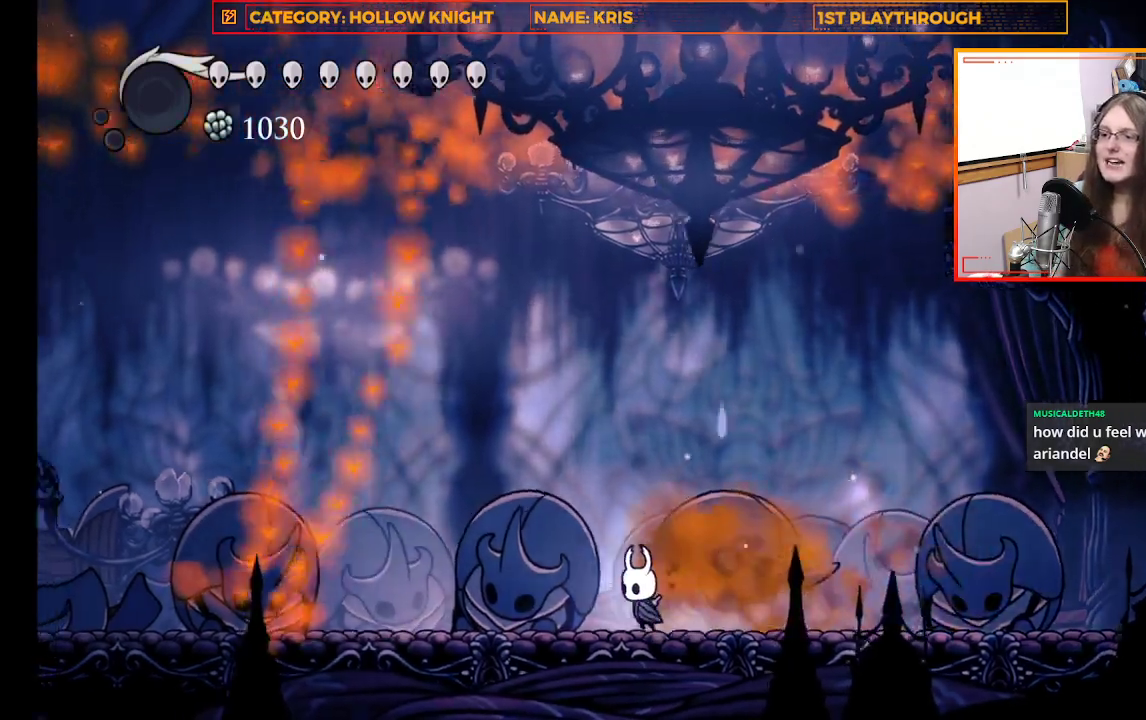
{"buttons": [], "left_stick": "right", "right_stick": "center", "events": [[67, "left_stick", "center"], [467, "left_stick", "right"]]}
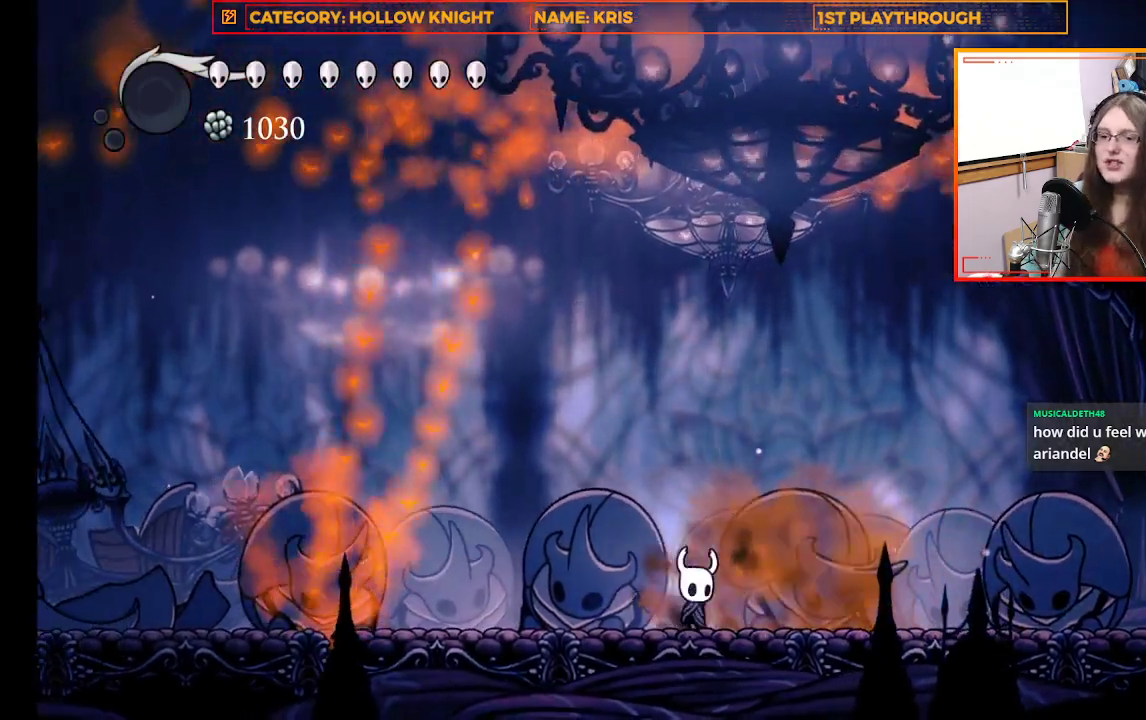
{"buttons": [], "left_stick": "center", "right_stick": "center", "events": [[467, "left_stick", "center"]]}
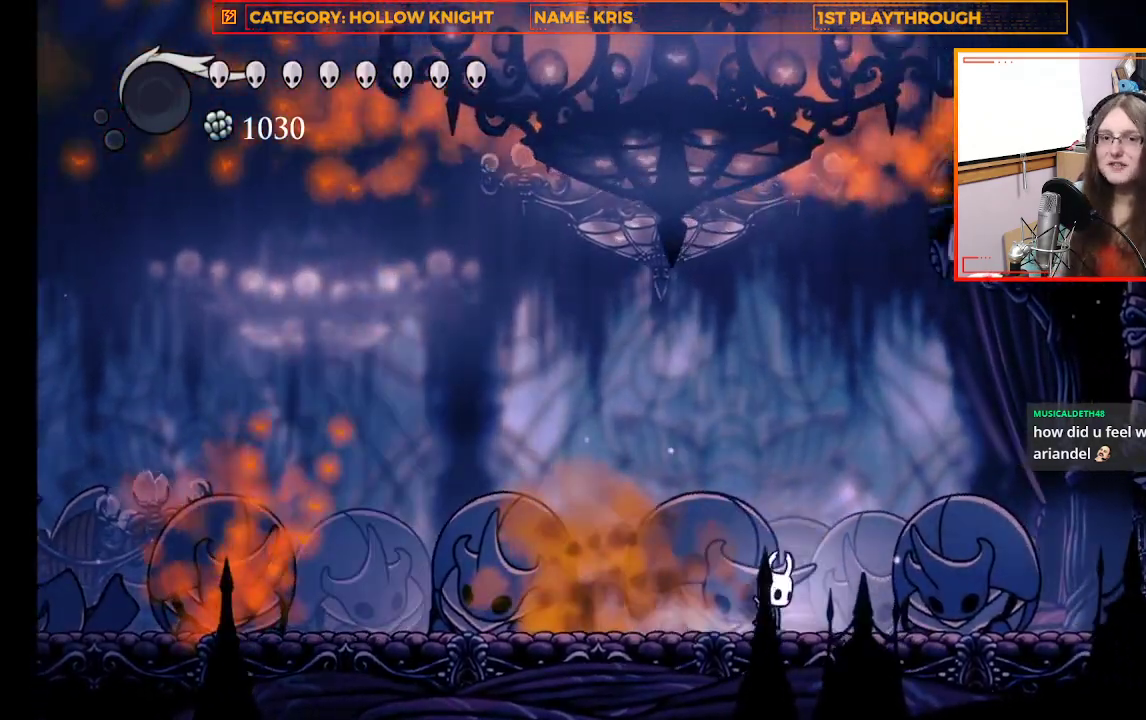
{"buttons": [], "left_stick": "center", "right_stick": "center", "events": [[100, "left_stick", "left"], [333, "left_stick", "center"]]}
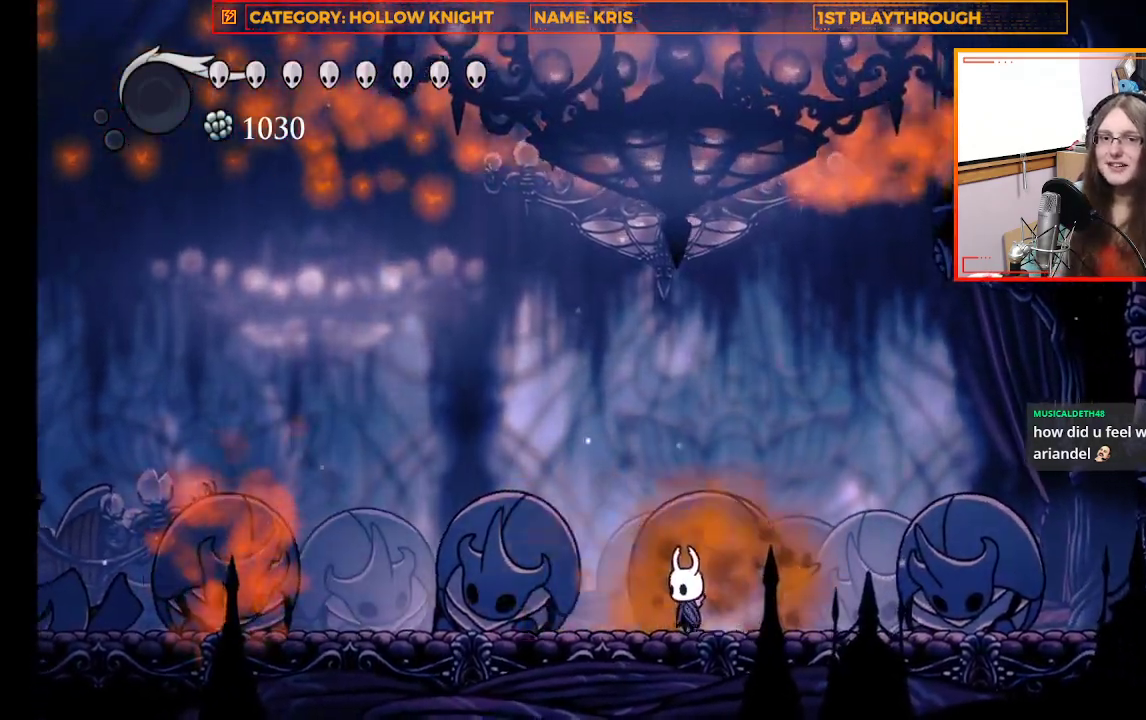
{"buttons": [], "left_stick": "center", "right_stick": "center", "events": []}
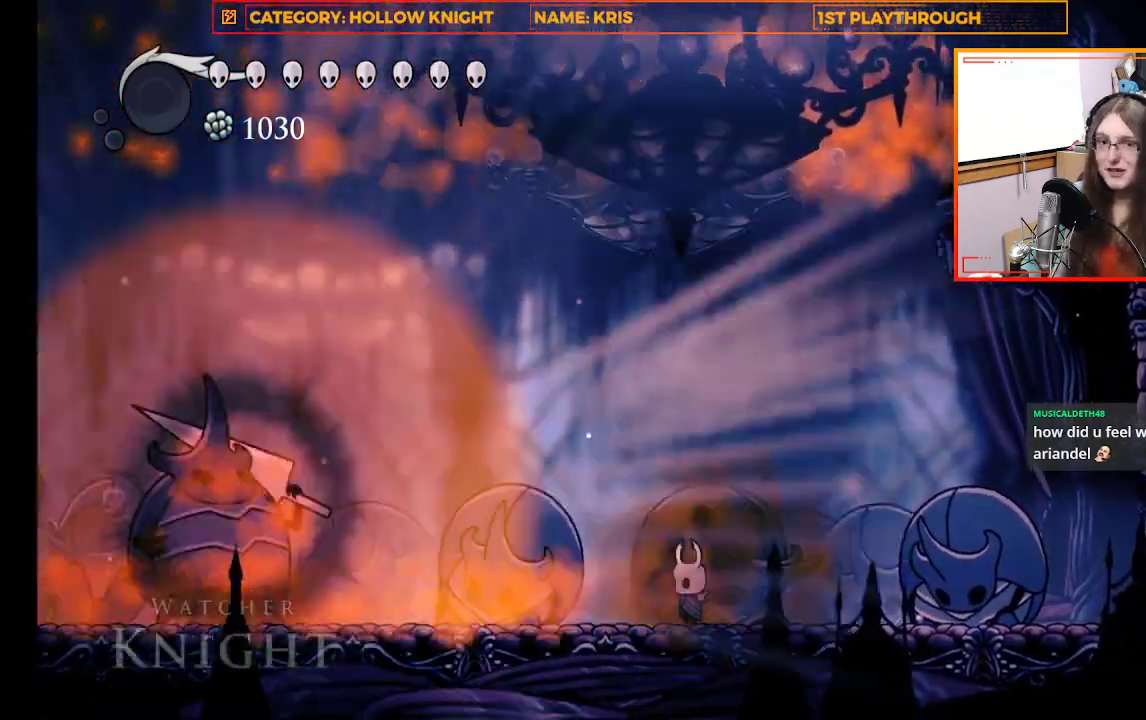
{"buttons": [], "left_stick": "up-left", "right_stick": "center", "events": [[433, "left_stick", "up-left"]]}
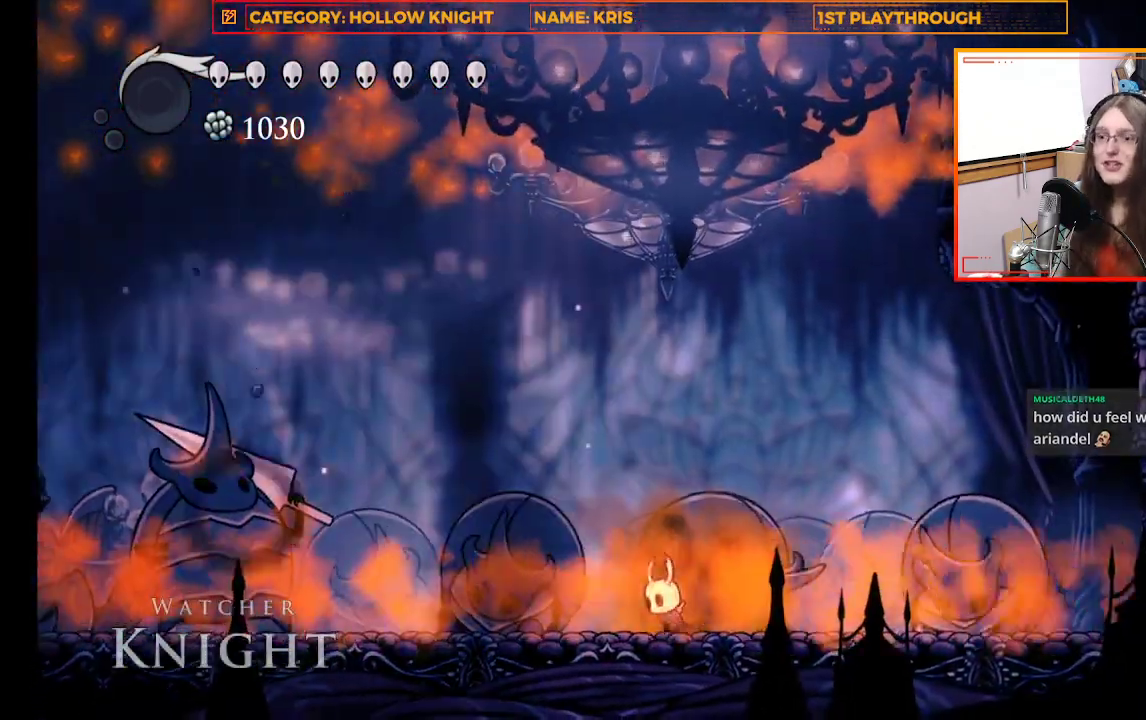
{"buttons": [], "left_stick": "center", "right_stick": "center", "events": [[233, "left_stick", "center"]]}
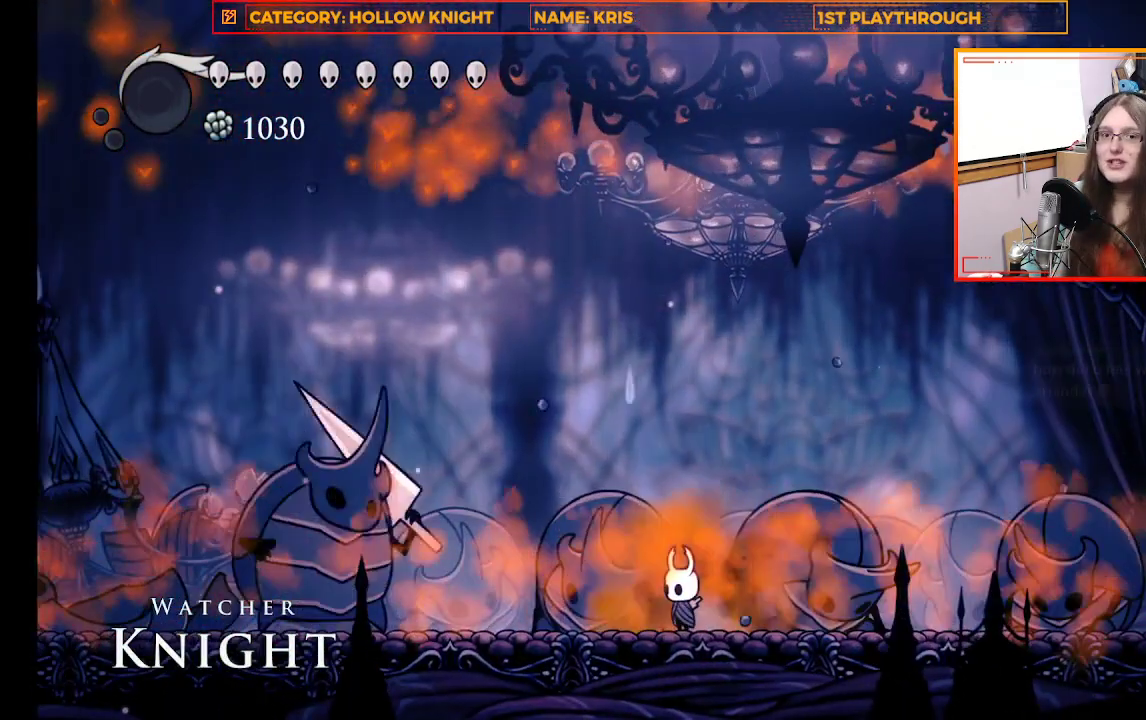
{"buttons": [], "left_stick": "right", "right_stick": "center", "events": [[267, "left_stick", "right"]]}
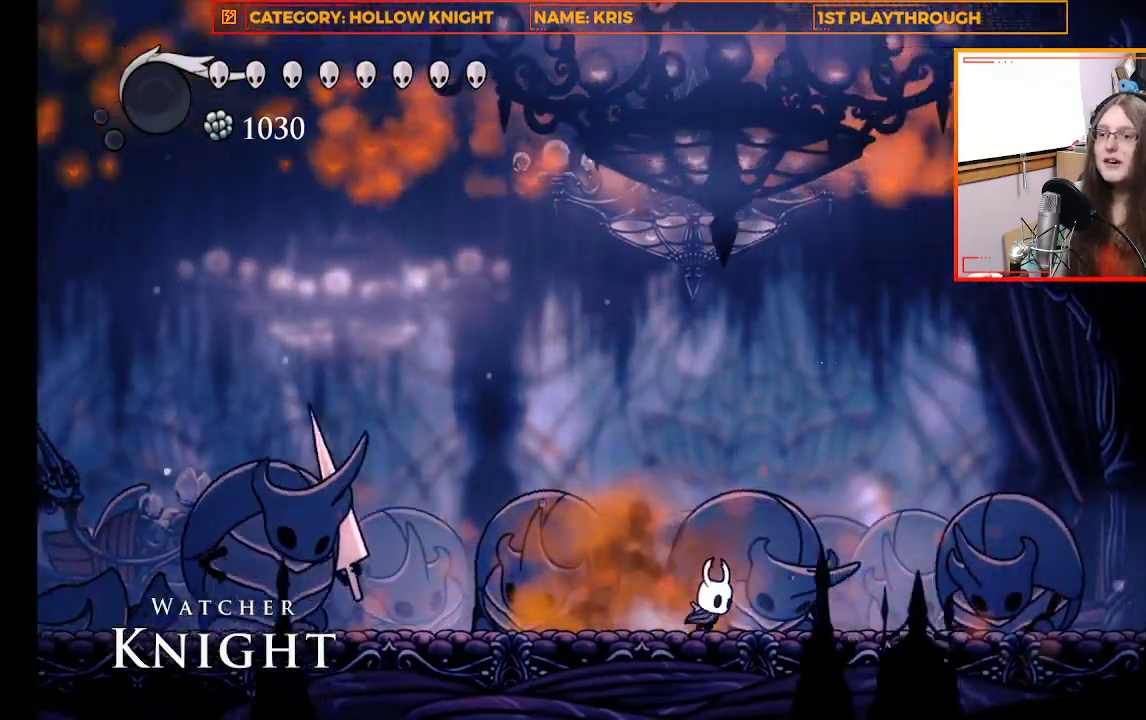
{"buttons": [], "left_stick": "center", "right_stick": "center", "events": [[133, "left_stick", "center"]]}
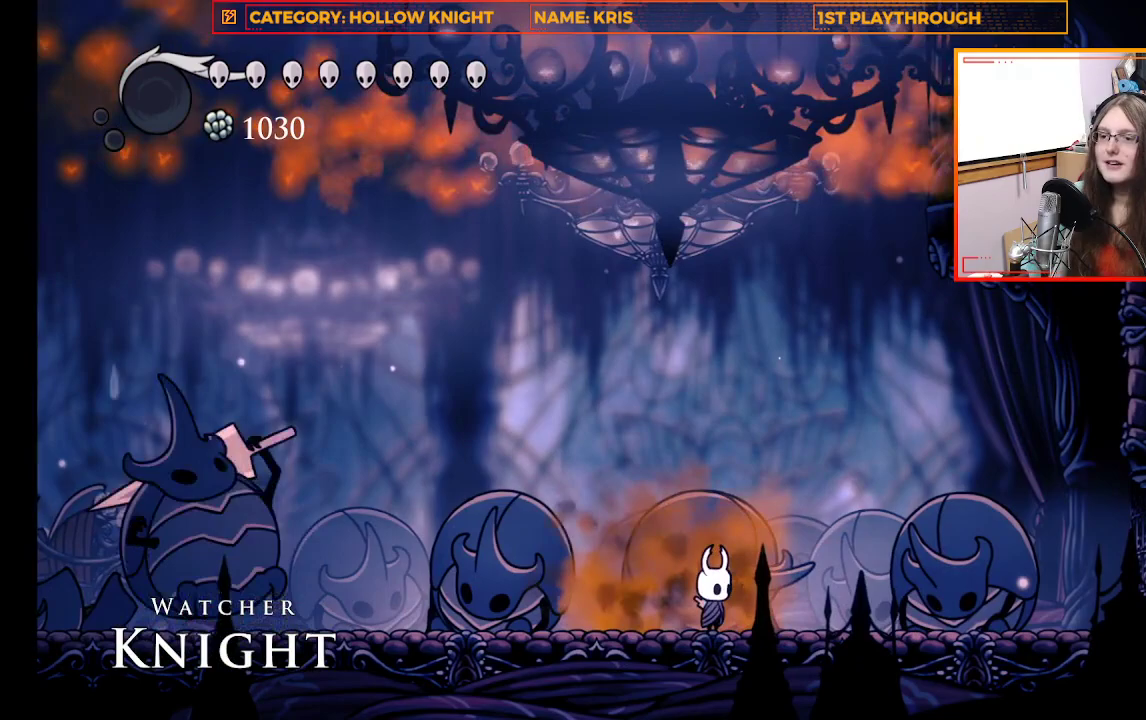
{"buttons": [], "left_stick": "center", "right_stick": "center", "events": []}
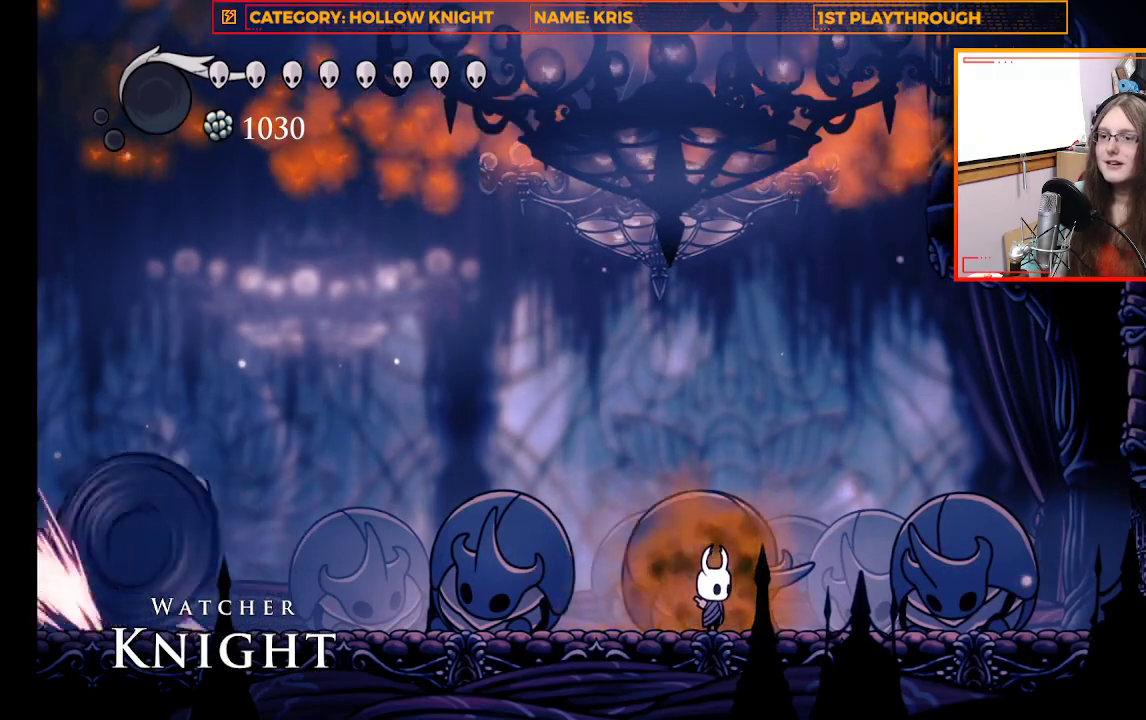
{"buttons": ["A"], "left_stick": "center", "right_stick": "center", "events": [[33, "left_stick", "right"], [433, "A", "down"], [500, "left_stick", "center"]]}
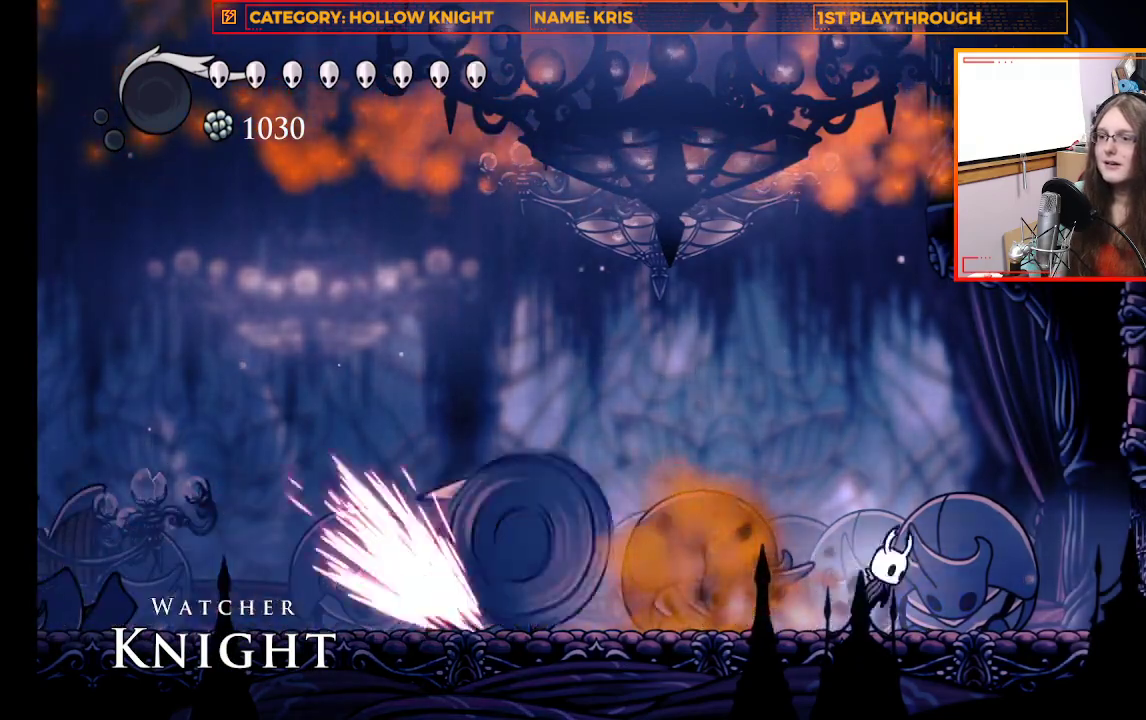
{"buttons": ["X", "L3"], "left_stick": "down", "right_stick": "center", "events": [[267, "left_stick", "down"], [333, "A", "up"], [333, "X", "down"], [433, "L3", "down"]]}
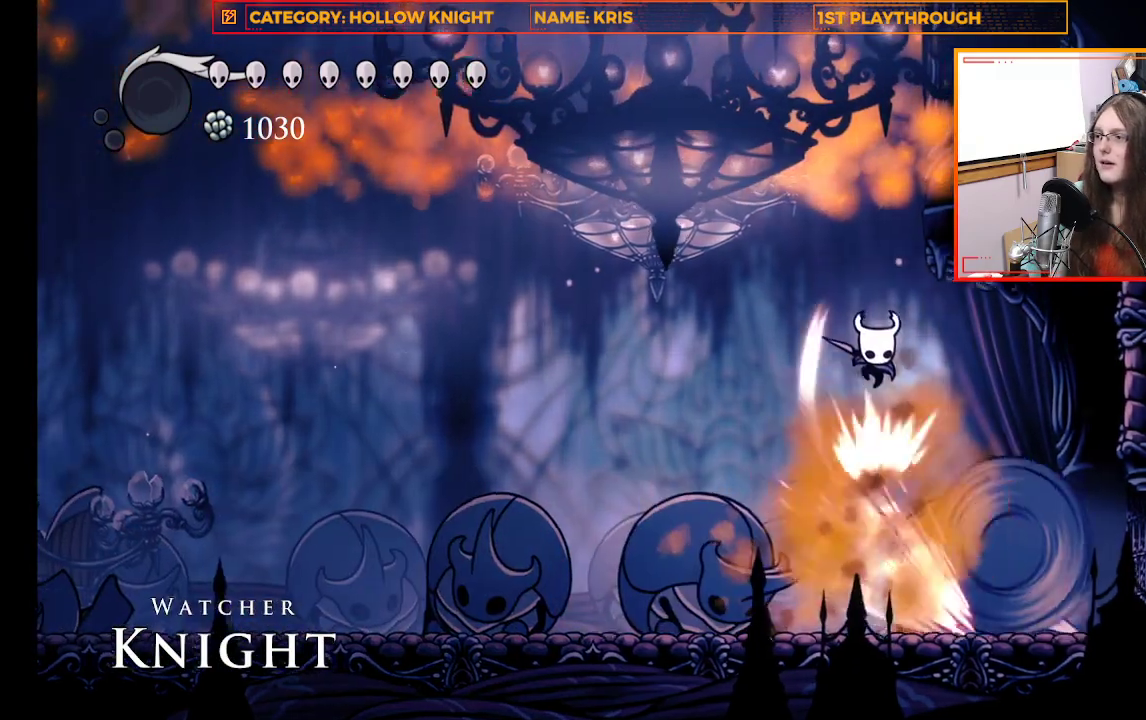
{"buttons": ["X", "L3"], "left_stick": "down", "right_stick": "center", "events": [[167, "X", "up"], [433, "X", "down"]]}
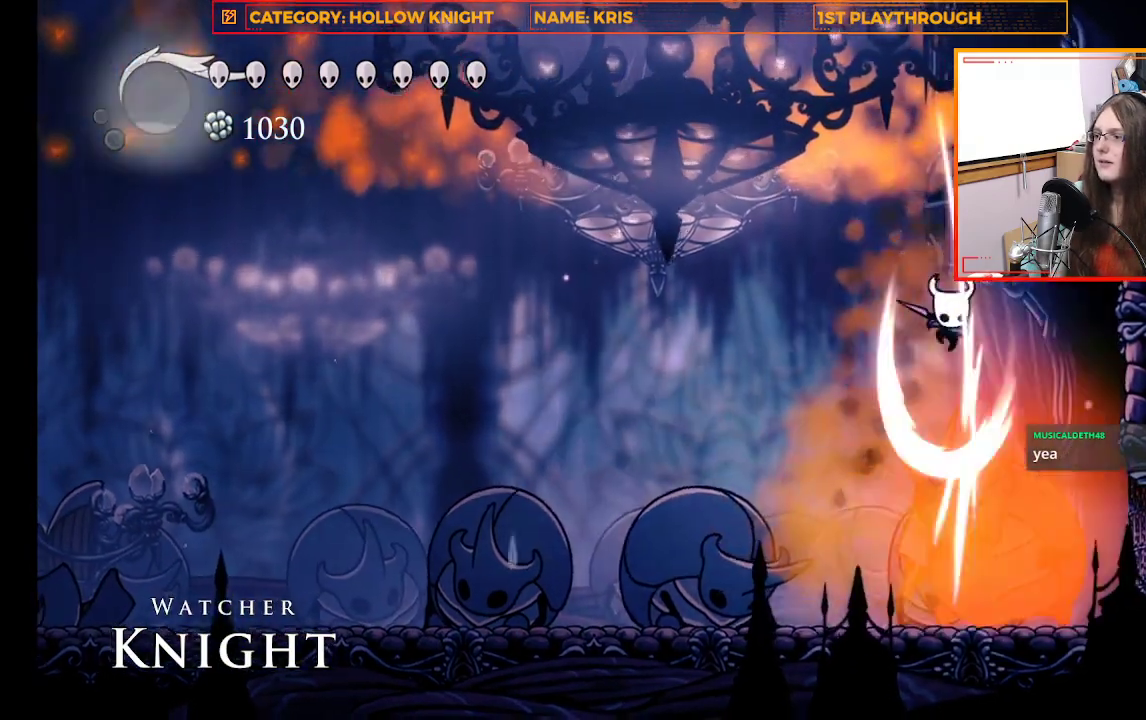
{"buttons": [], "left_stick": "down", "right_stick": "center", "events": [[267, "X", "up"], [500, "L3", "up"]]}
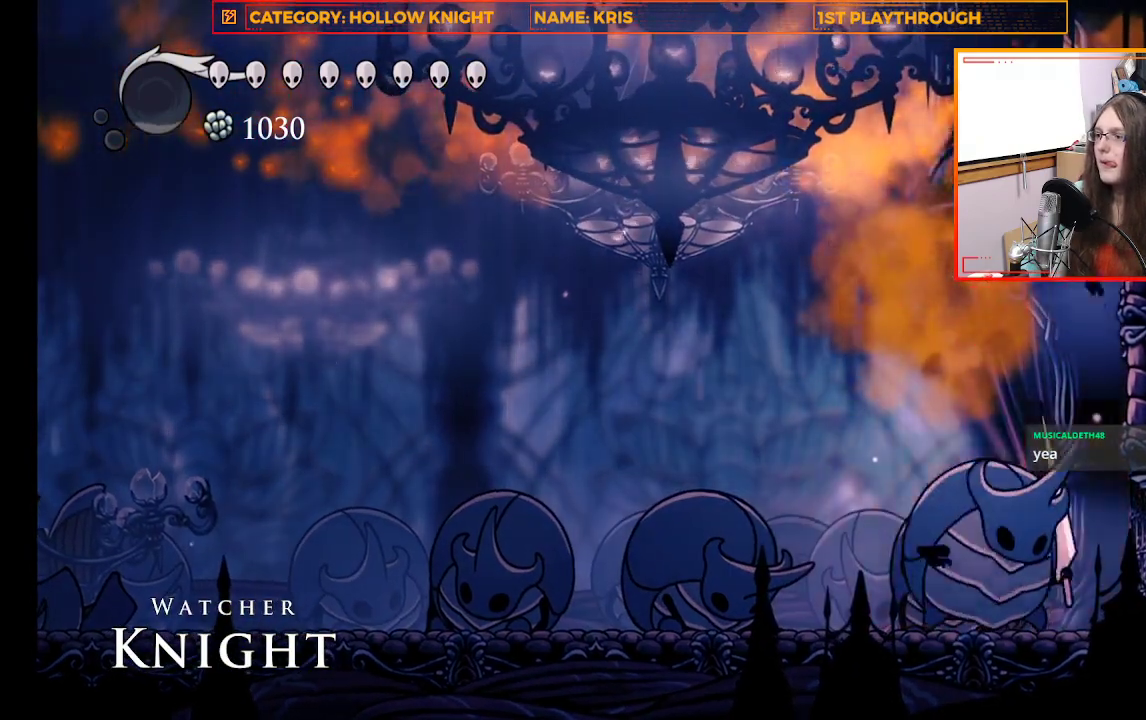
{"buttons": ["L3"], "left_stick": "down-left", "right_stick": "center", "events": [[33, "X", "down"], [67, "L3", "down"], [100, "left_stick", "down-left"], [333, "X", "up"]]}
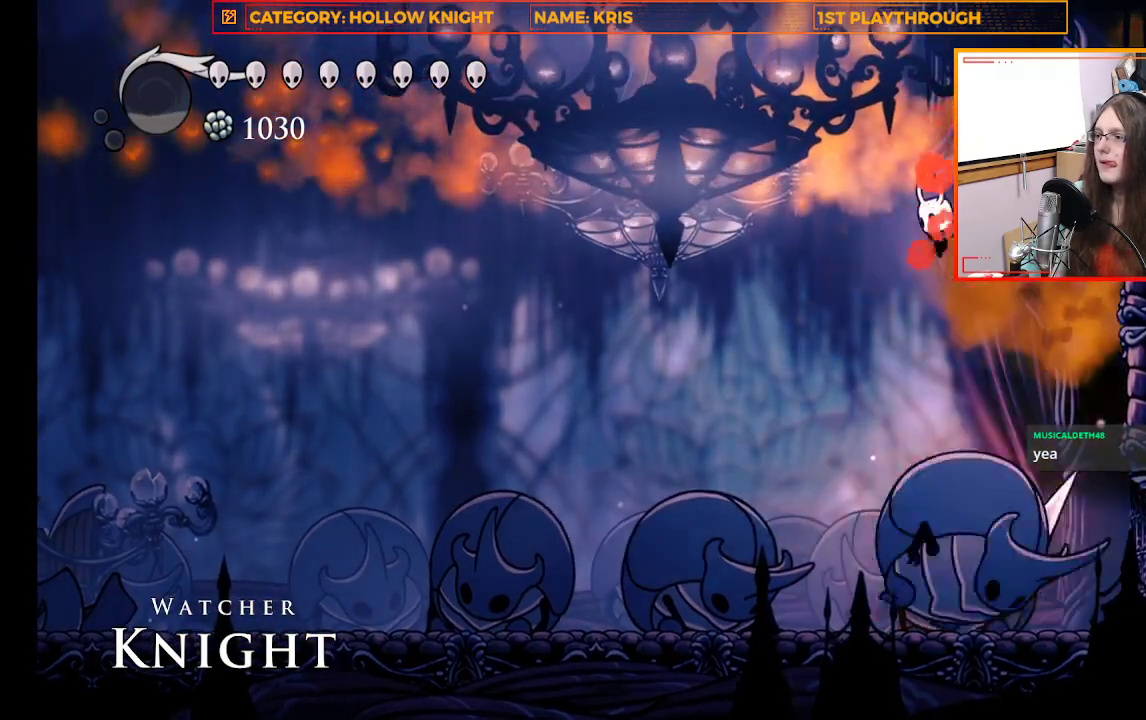
{"buttons": ["L3"], "left_stick": "down-left", "right_stick": "center", "events": [[133, "X", "down"], [367, "X", "up"]]}
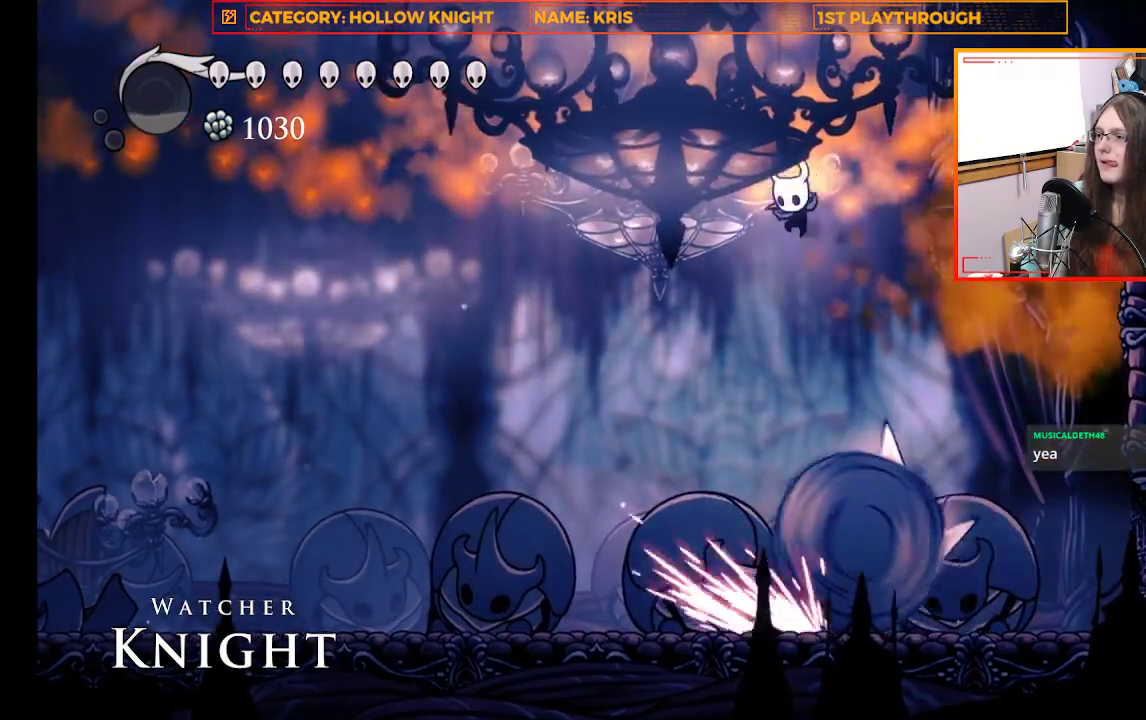
{"buttons": [], "left_stick": "right", "right_stick": "center", "events": [[133, "left_stick", "left"], [300, "L3", "up"], [433, "left_stick", "down"], [500, "left_stick", "right"]]}
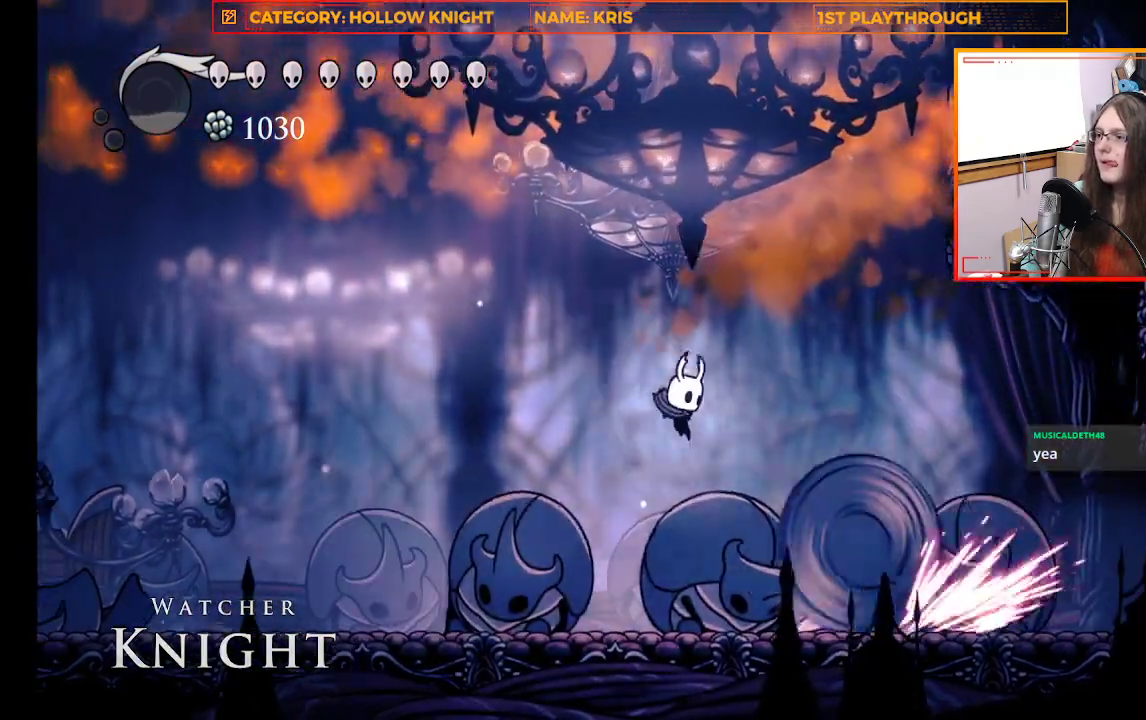
{"buttons": [], "left_stick": "center", "right_stick": "center", "events": [[267, "X", "down"], [267, "left_stick", "left"], [433, "X", "up"], [500, "left_stick", "center"]]}
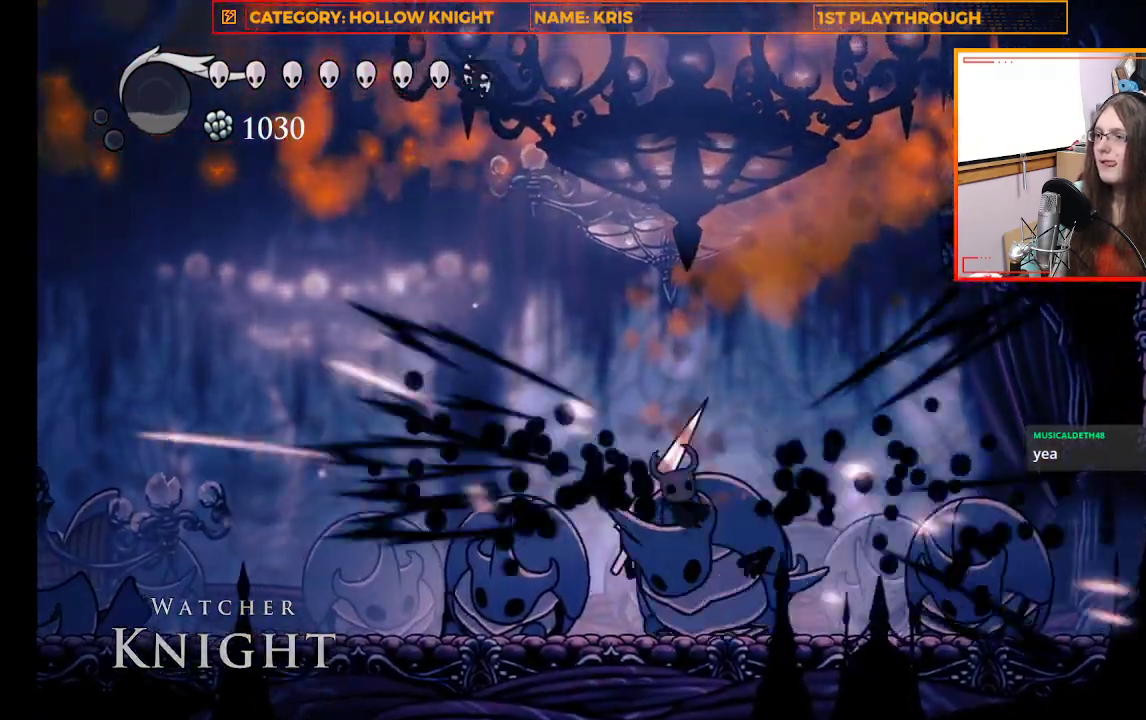
{"buttons": ["X"], "left_stick": "center", "right_stick": "center", "events": [[333, "X", "down"]]}
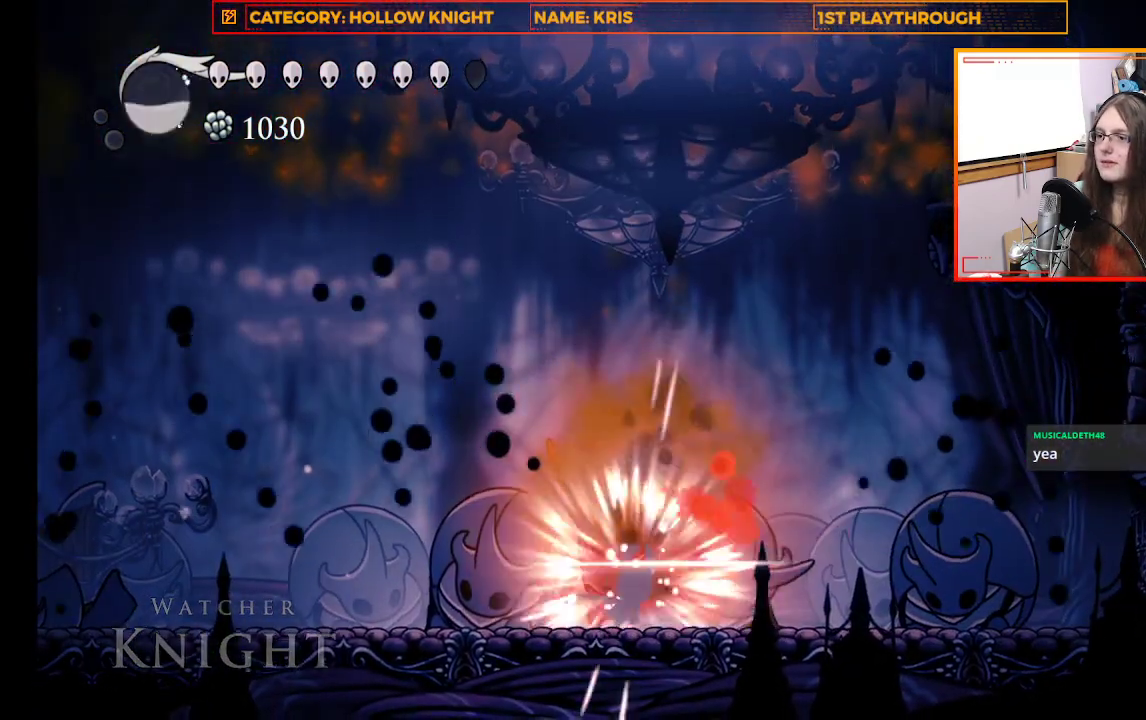
{"buttons": [], "left_stick": "center", "right_stick": "center", "events": [[67, "X", "up"], [267, "X", "down"], [467, "X", "up"]]}
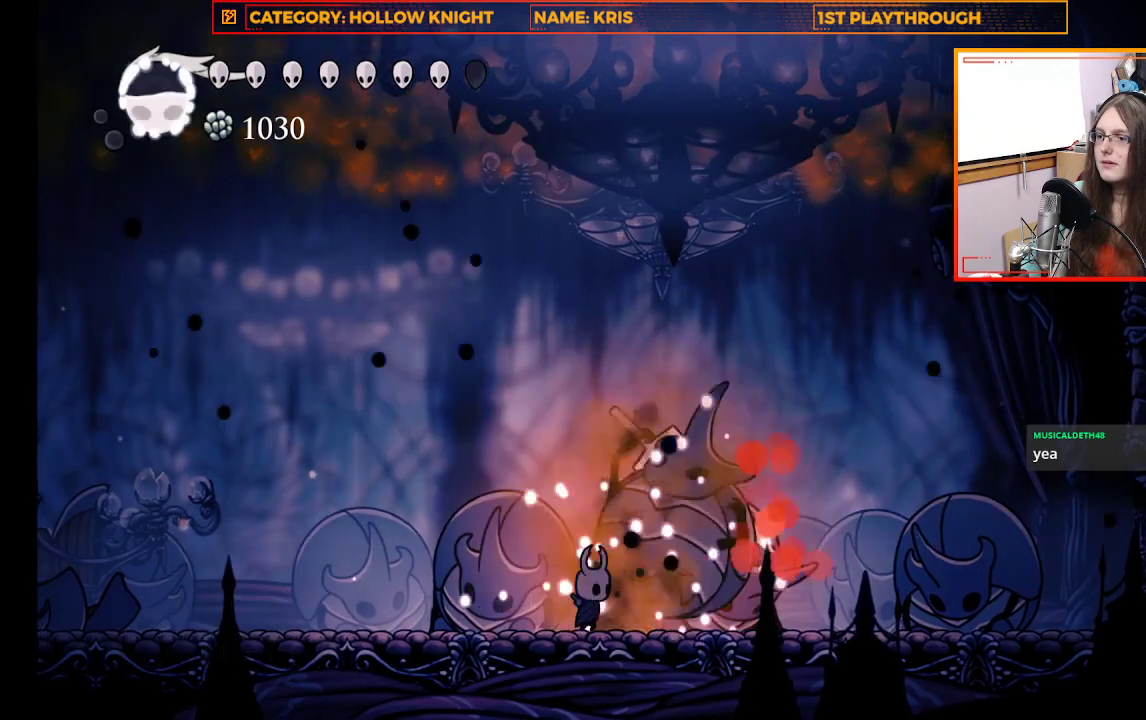
{"buttons": [], "left_stick": "center", "right_stick": "center", "events": [[167, "X", "down"], [367, "X", "up"]]}
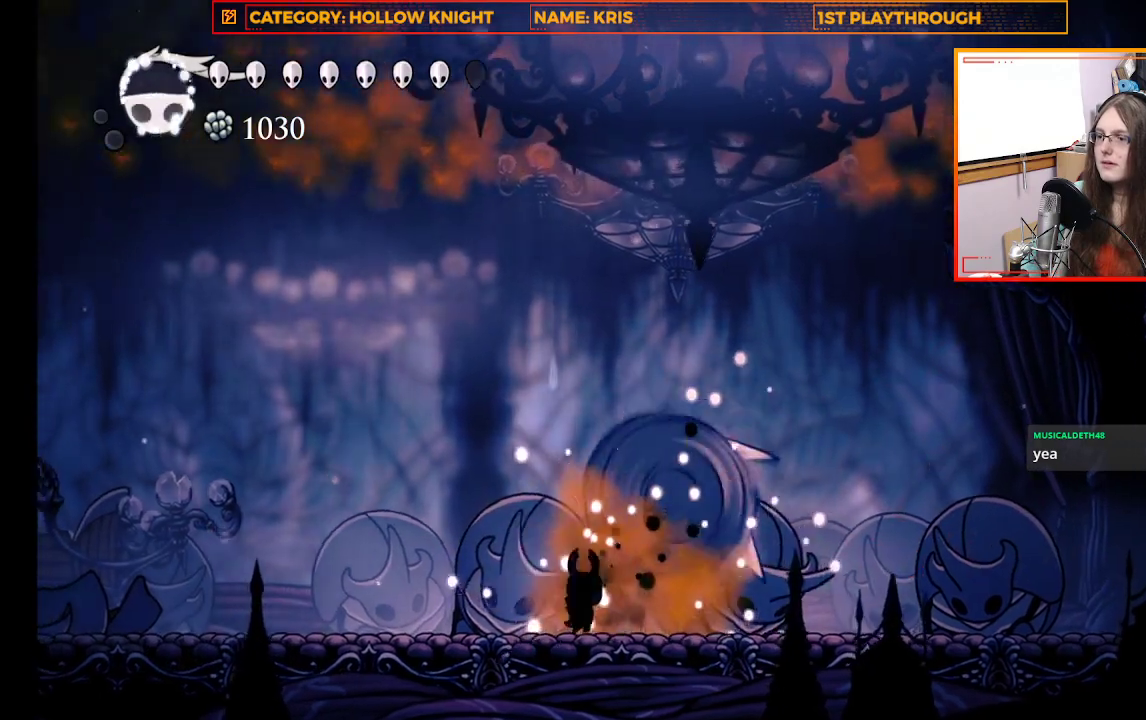
{"buttons": [], "left_stick": "left", "right_stick": "center", "events": [[100, "X", "down"], [267, "X", "up"], [500, "left_stick", "left"]]}